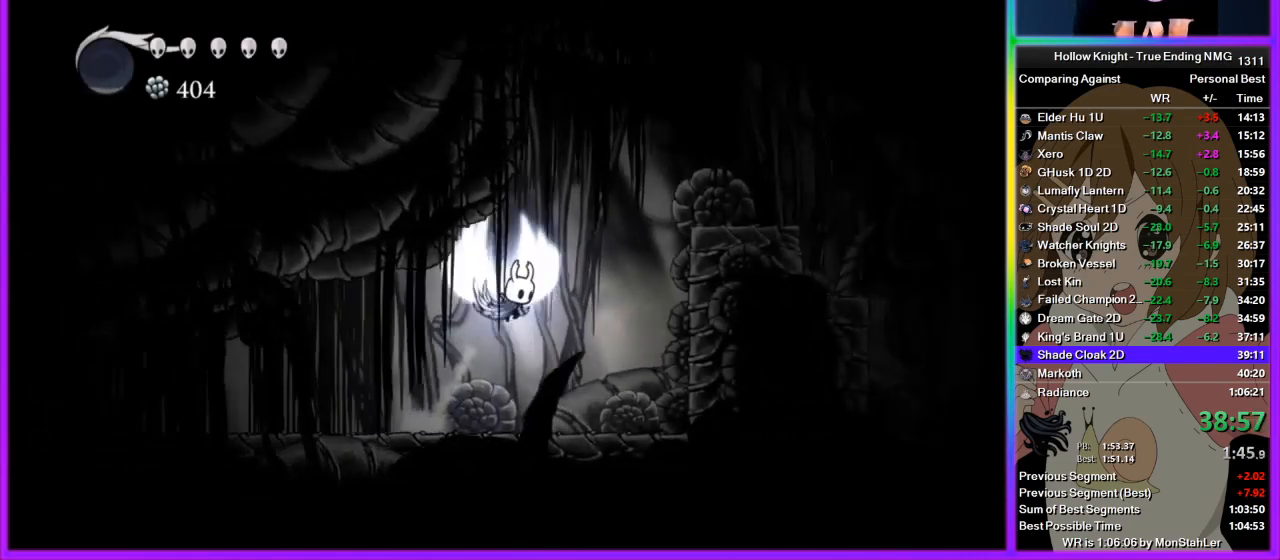
Gameplay with a controller (PlayStation layout); each line is a JSON object with the inputs held at the frame after it. "events" lists button and stick changes between this image and that frame as [ms after this image, input, new state], when the widget could be followed in between. Not read: L2 R2.
{"buttons": [], "left_stick": "right", "right_stick": "center", "events": [[67, "left_stick", "center"], [133, "left_stick", "right"], [267, "CROSS", "up"]]}
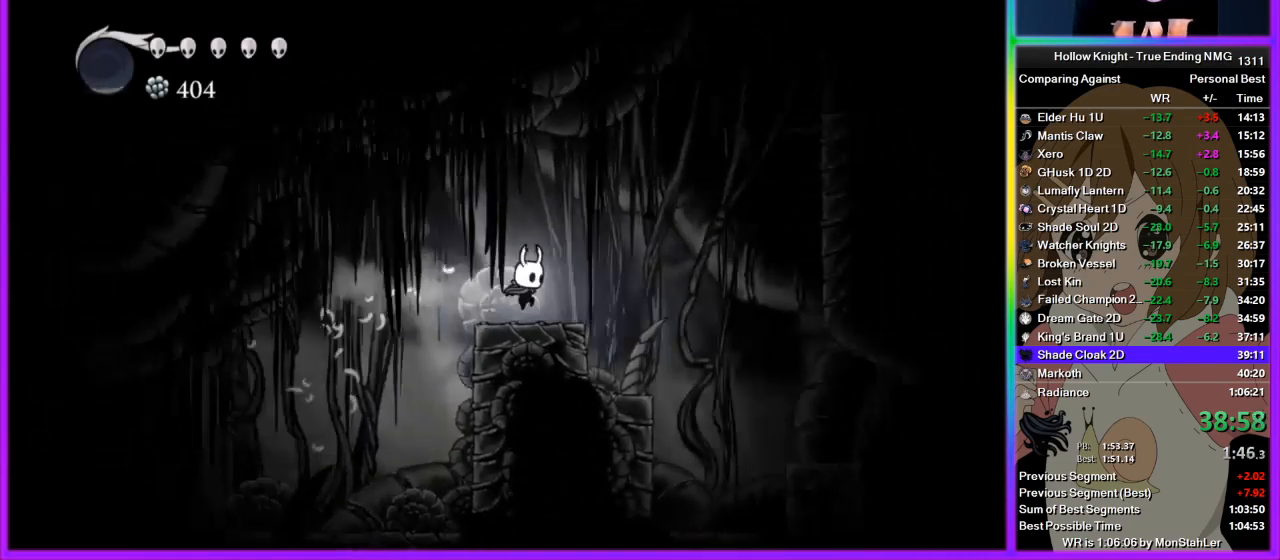
{"buttons": ["CROSS"], "left_stick": "right", "right_stick": "center", "events": [[178, "CROSS", "down"], [444, "CROSS", "up"], [511, "CROSS", "down"]]}
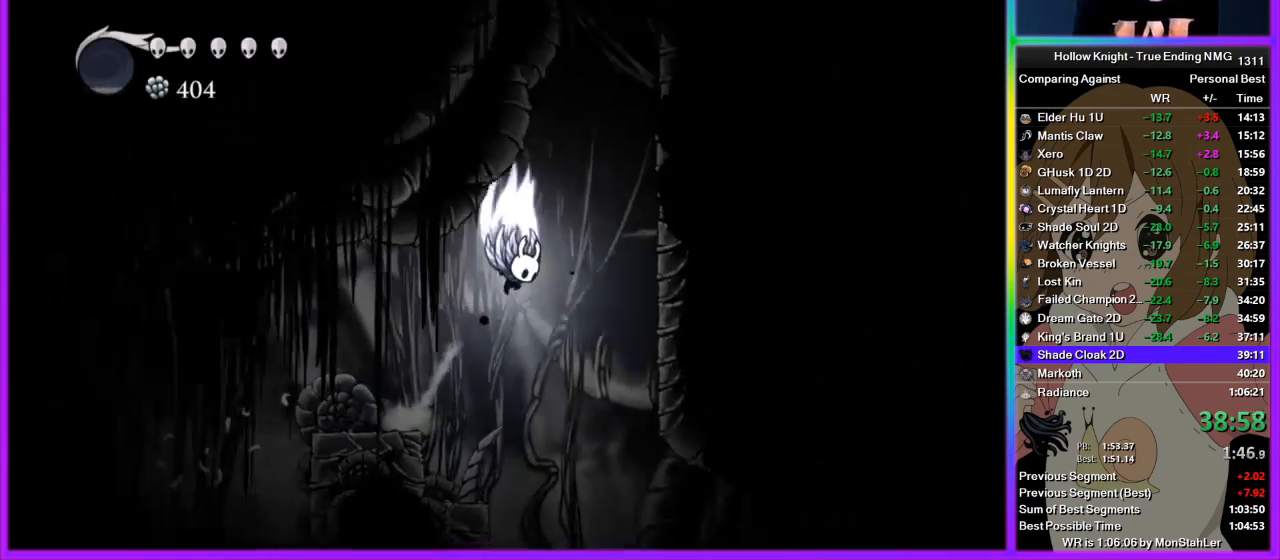
{"buttons": [], "left_stick": "right", "right_stick": "center", "events": [[489, "CROSS", "up"]]}
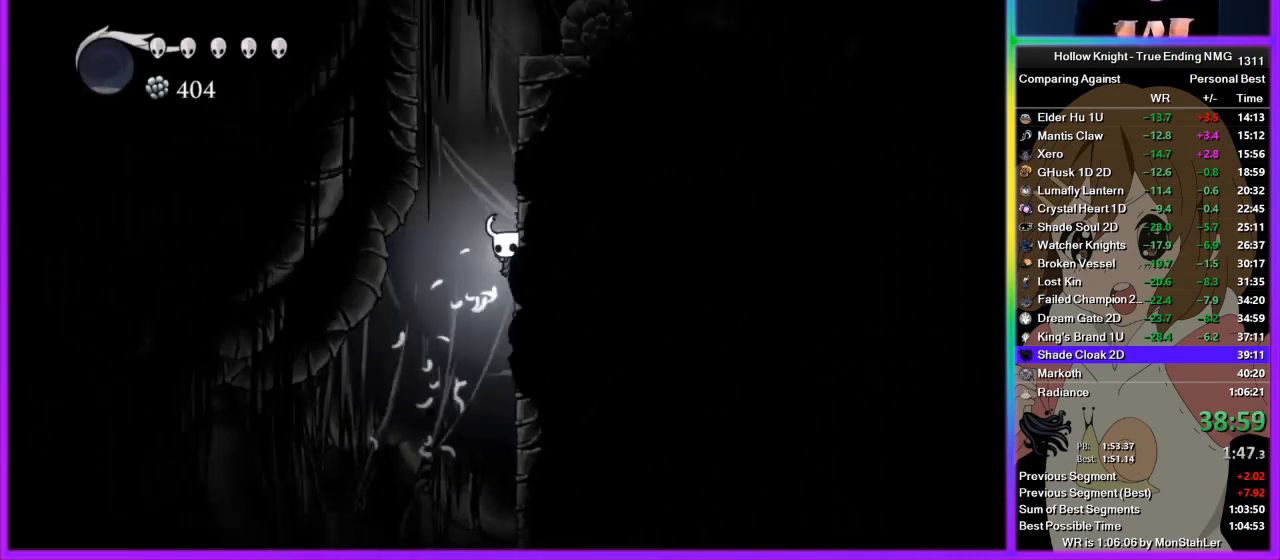
{"buttons": ["CROSS"], "left_stick": "right", "right_stick": "center", "events": [[67, "CROSS", "down"]]}
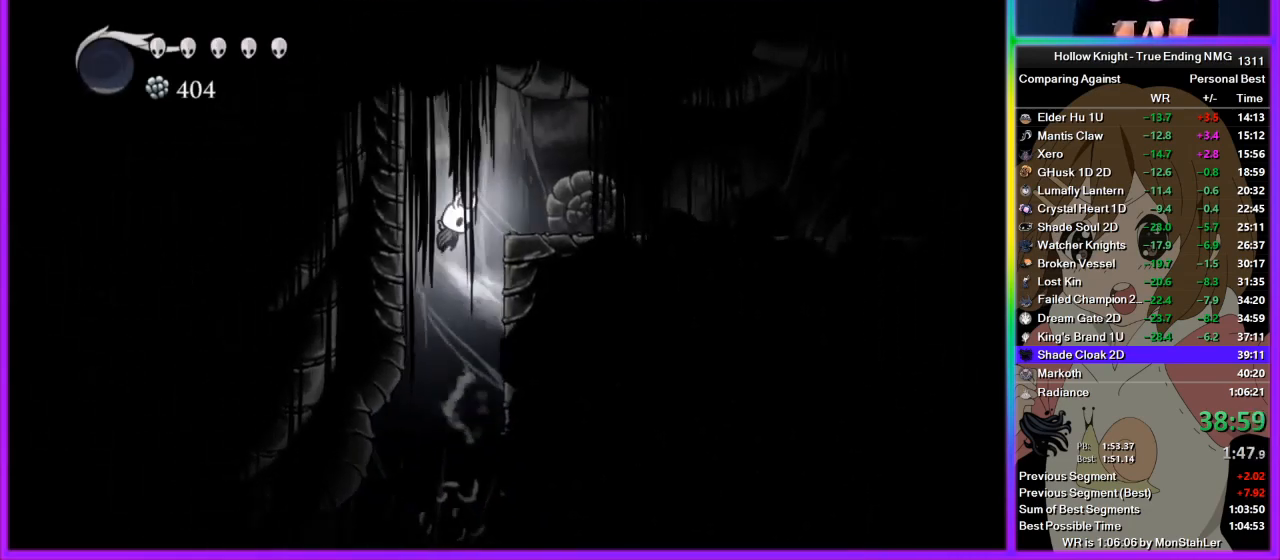
{"buttons": [], "left_stick": "right", "right_stick": "center", "events": [[178, "CROSS", "up"]]}
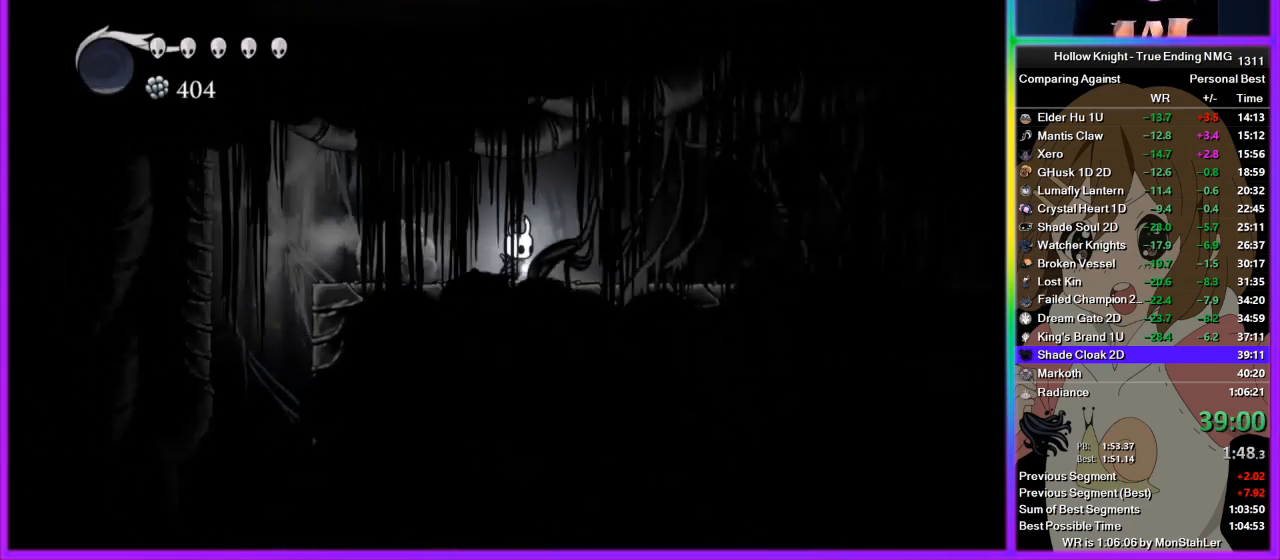
{"buttons": [], "left_stick": "right", "right_stick": "center", "events": []}
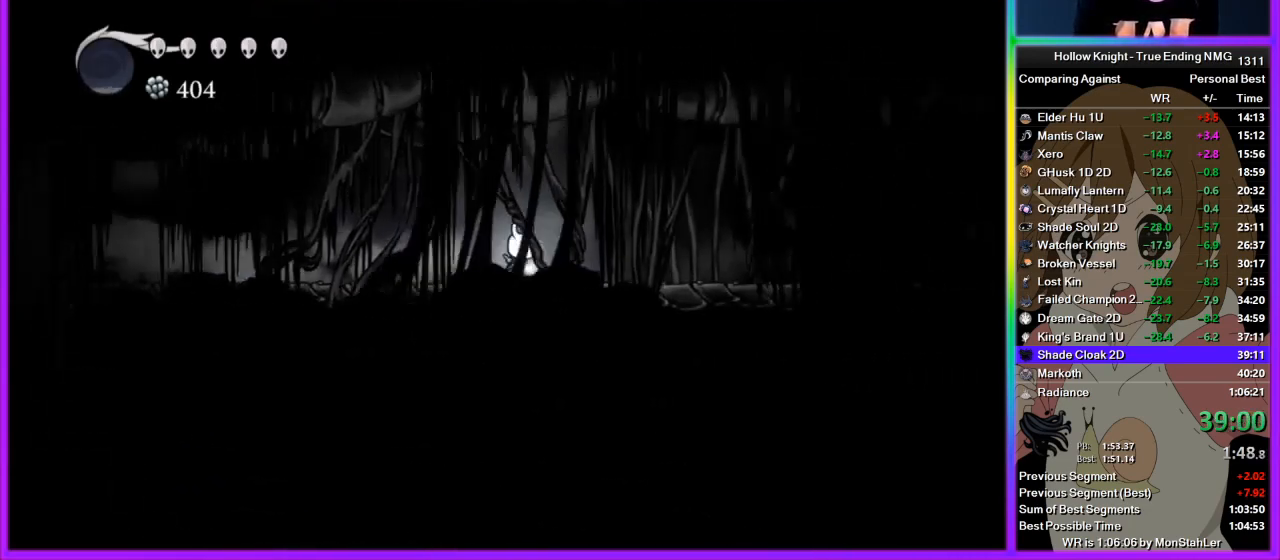
{"buttons": [], "left_stick": "right", "right_stick": "center", "events": []}
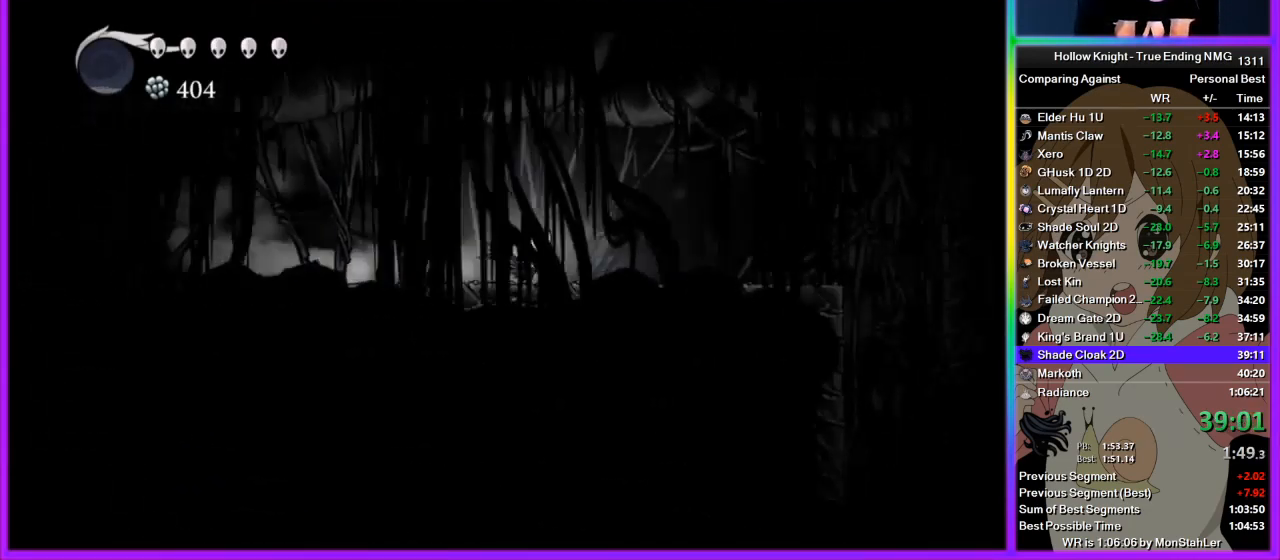
{"buttons": [], "left_stick": "right", "right_stick": "center", "events": []}
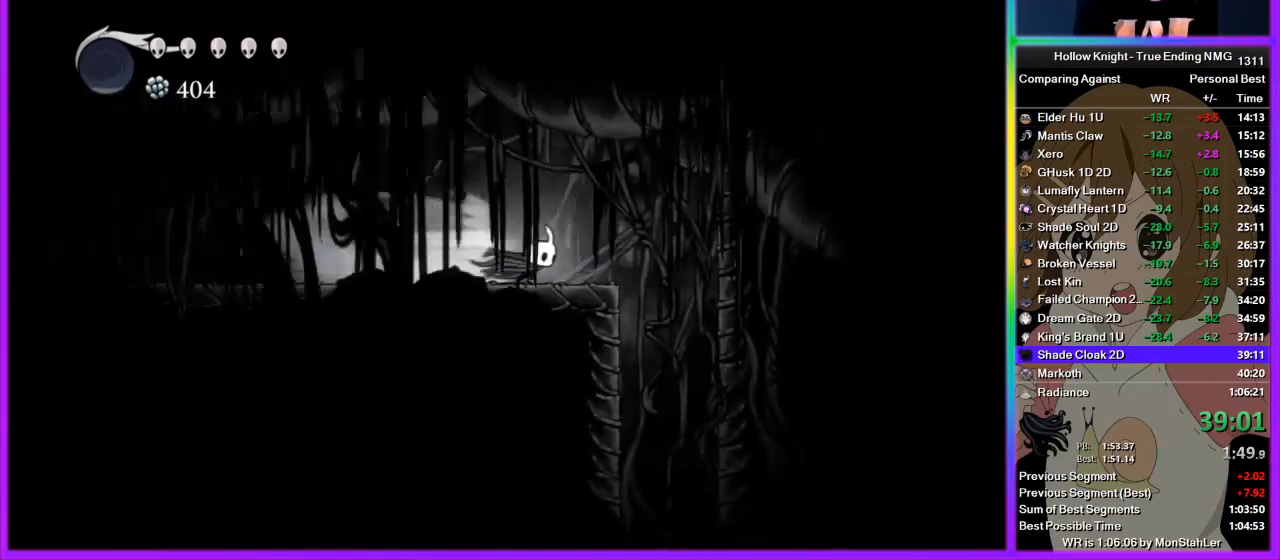
{"buttons": [], "left_stick": "center", "right_stick": "center", "events": [[378, "left_stick", "center"]]}
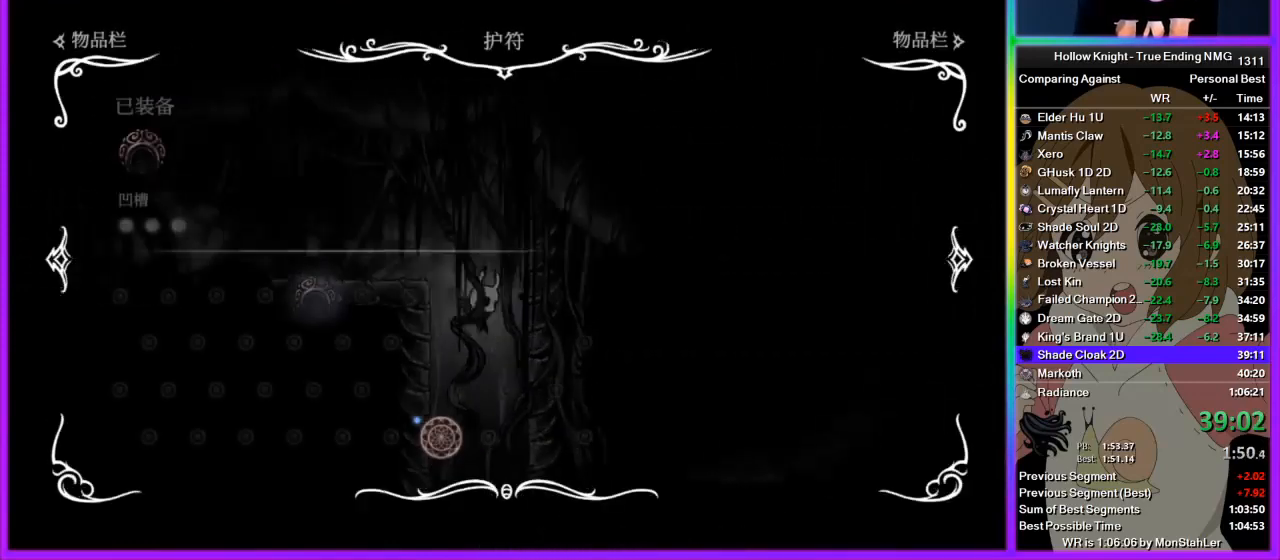
{"buttons": [], "left_stick": "right", "right_stick": "center", "events": [[311, "left_stick", "right"]]}
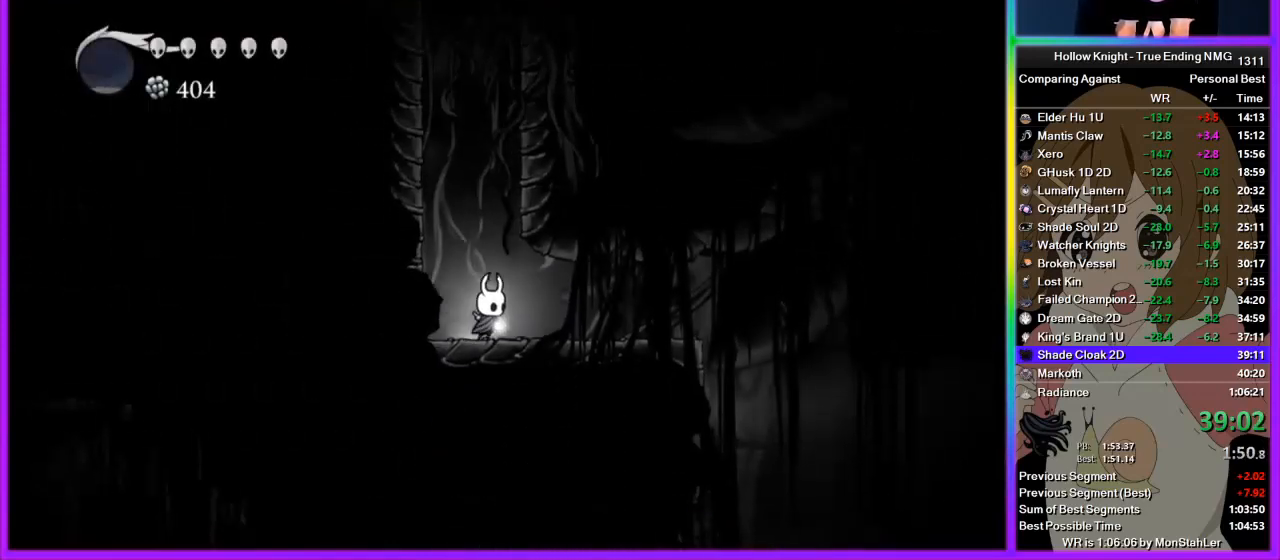
{"buttons": [], "left_stick": "right", "right_stick": "center", "events": []}
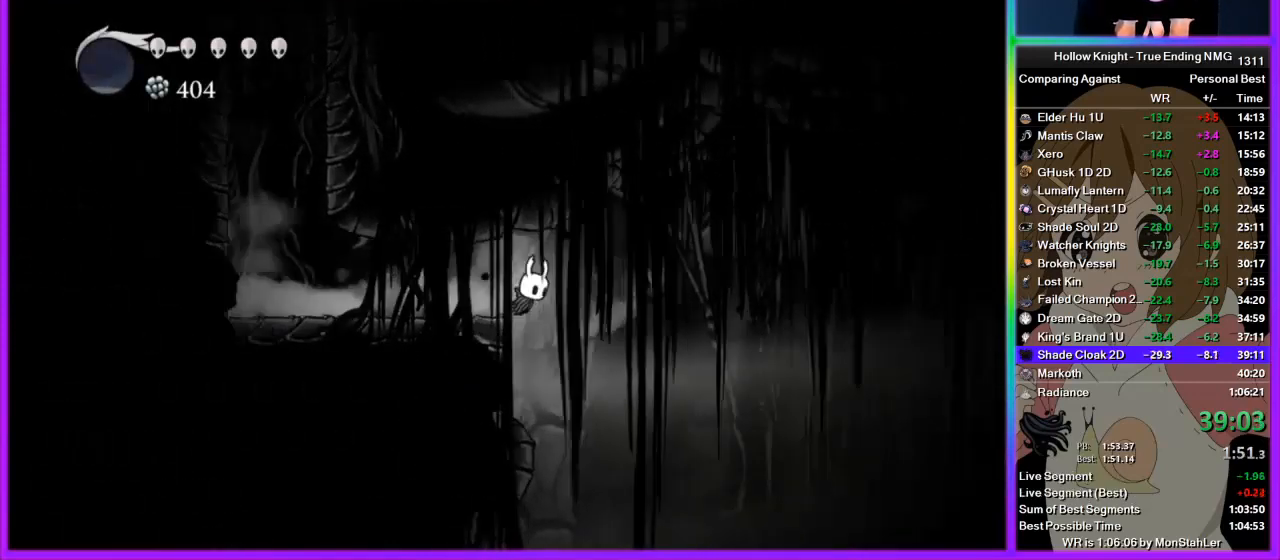
{"buttons": ["CROSS"], "left_stick": "right", "right_stick": "center", "events": [[267, "CROSS", "down"]]}
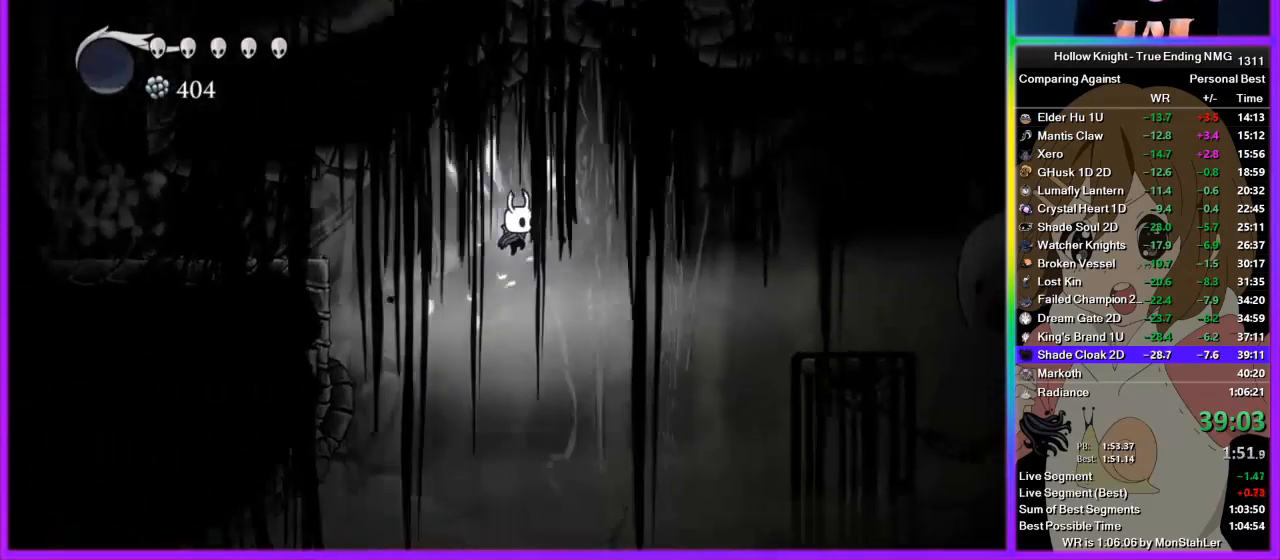
{"buttons": [], "left_stick": "right", "right_stick": "center", "events": [[67, "CROSS", "up"]]}
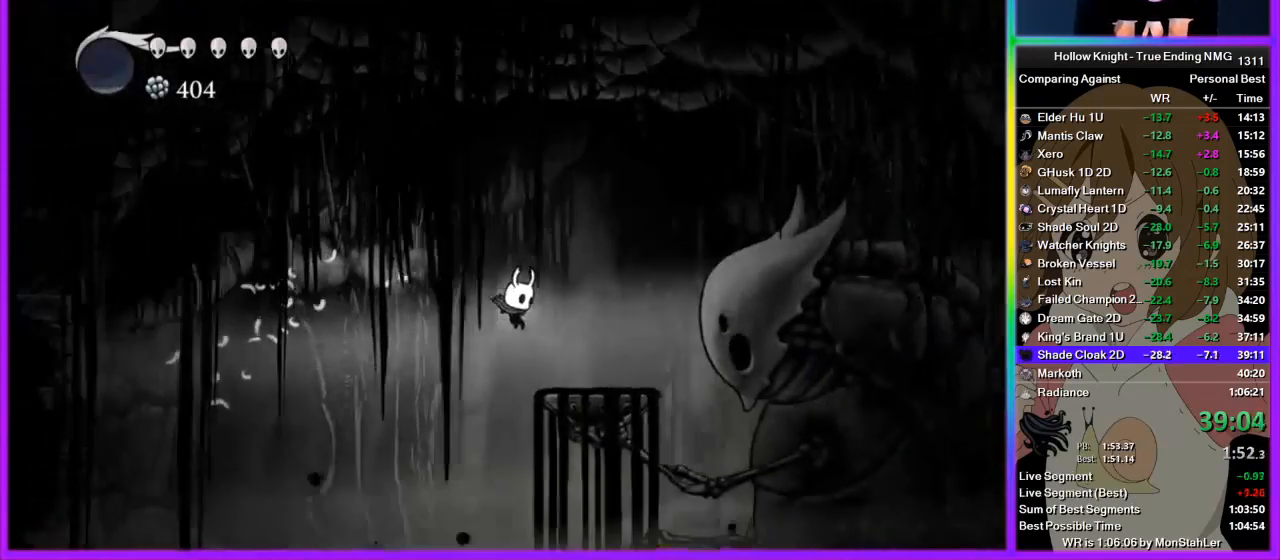
{"buttons": [], "left_stick": "center", "right_stick": "center", "events": [[311, "left_stick", "center"]]}
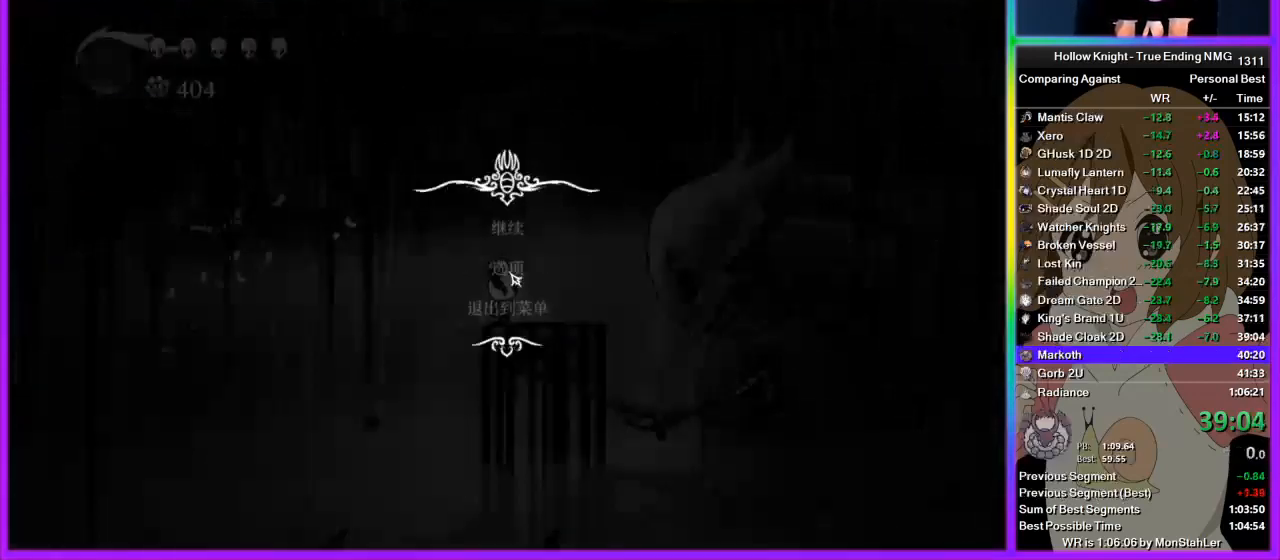
{"buttons": [], "left_stick": "center", "right_stick": "center", "events": [[89, "DPAD_DOWN", "down"], [200, "CROSS", "down"], [200, "DPAD_DOWN", "up"], [267, "CROSS", "up"]]}
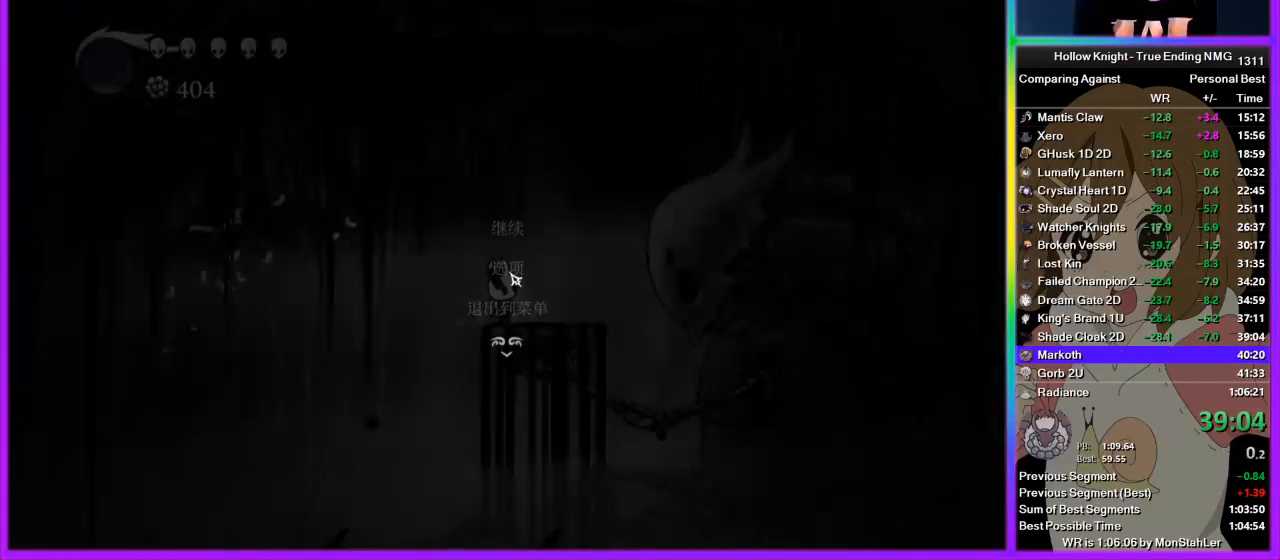
{"buttons": [], "left_stick": "center", "right_stick": "center", "events": []}
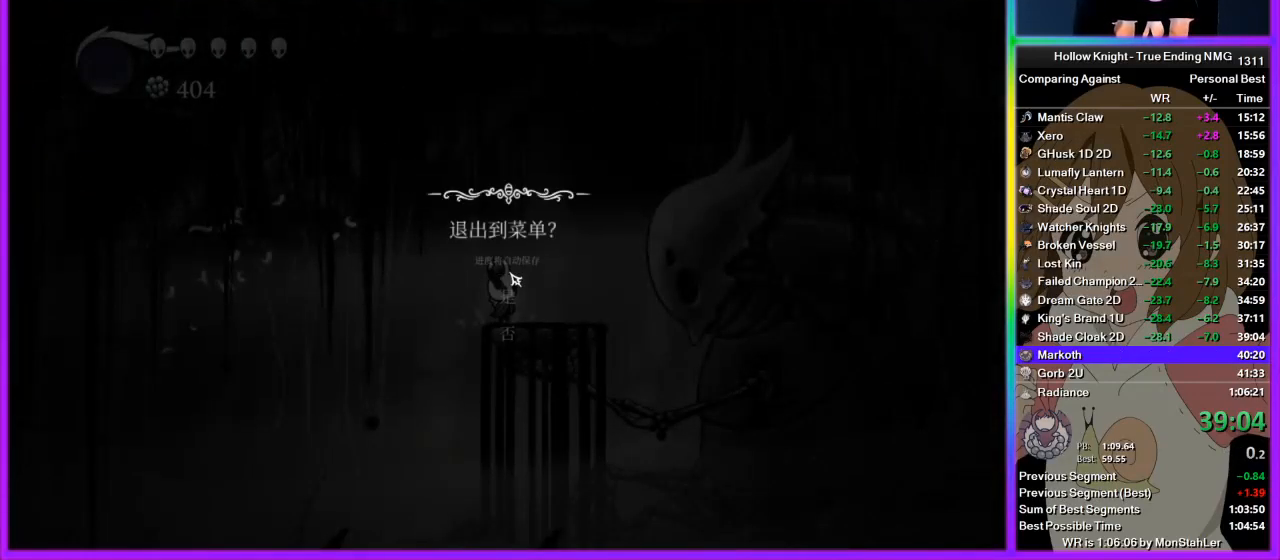
{"buttons": [], "left_stick": "center", "right_stick": "center", "events": [[133, "DPAD_UP", "down"], [200, "CROSS", "down"], [200, "DPAD_UP", "up"], [267, "CROSS", "up"]]}
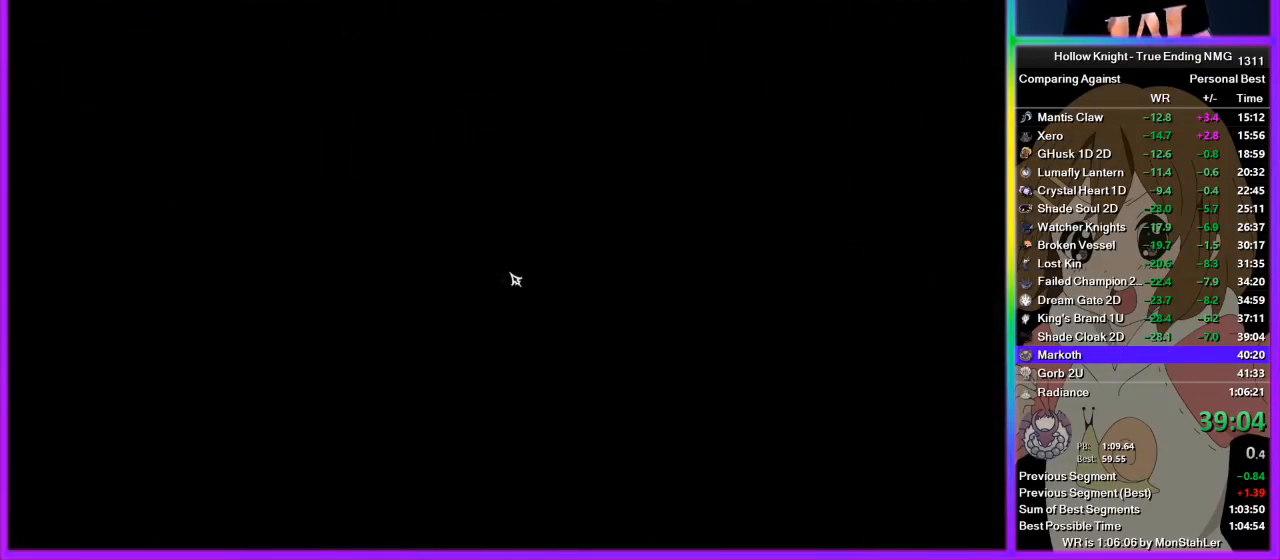
{"buttons": ["CROSS"], "left_stick": "center", "right_stick": "center", "events": [[511, "CROSS", "down"]]}
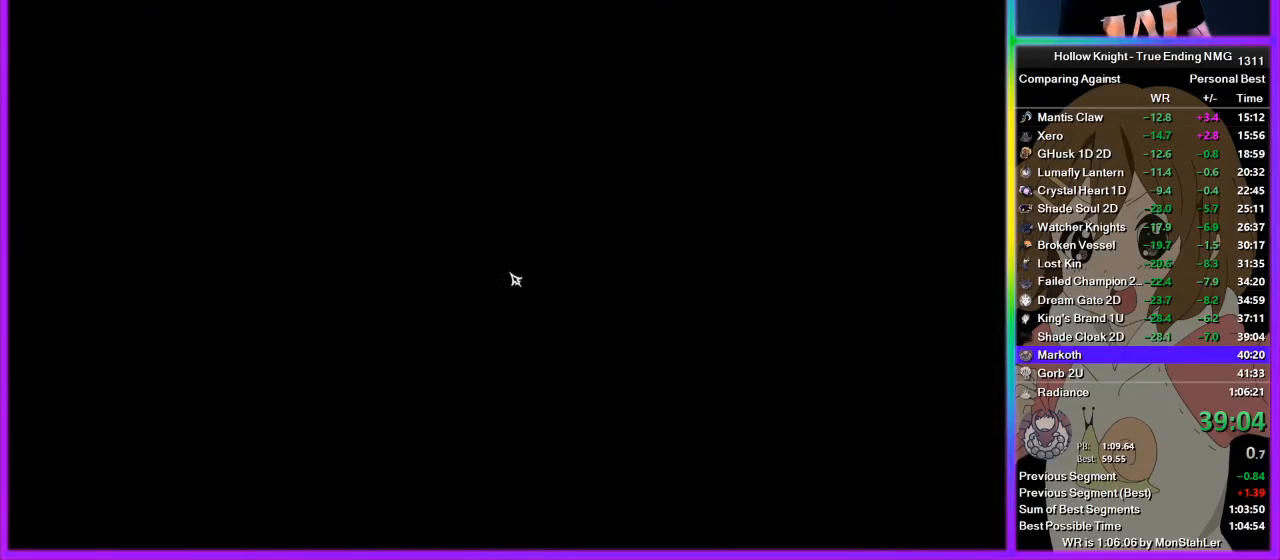
{"buttons": [], "left_stick": "center", "right_stick": "center", "events": [[22, "CROSS", "up"], [467, "CROSS", "down"], [489, "CROSS", "up"]]}
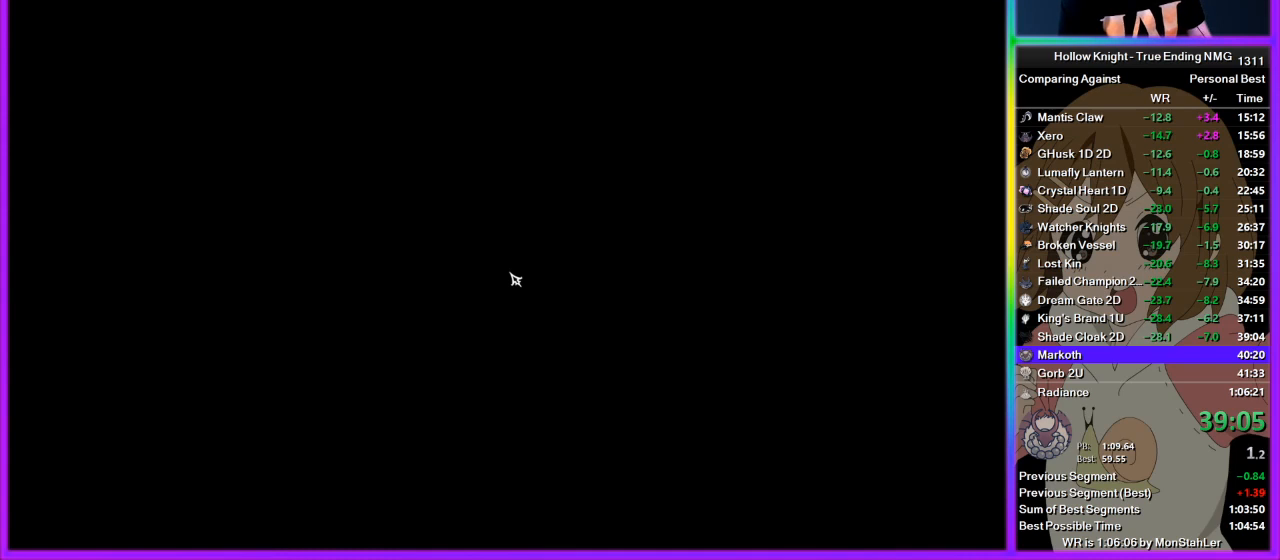
{"buttons": [], "left_stick": "center", "right_stick": "center", "events": [[111, "CROSS", "down"], [133, "CROSS", "up"], [244, "CROSS", "down"], [267, "CROSS", "up"], [378, "CROSS", "down"], [400, "CROSS", "up"]]}